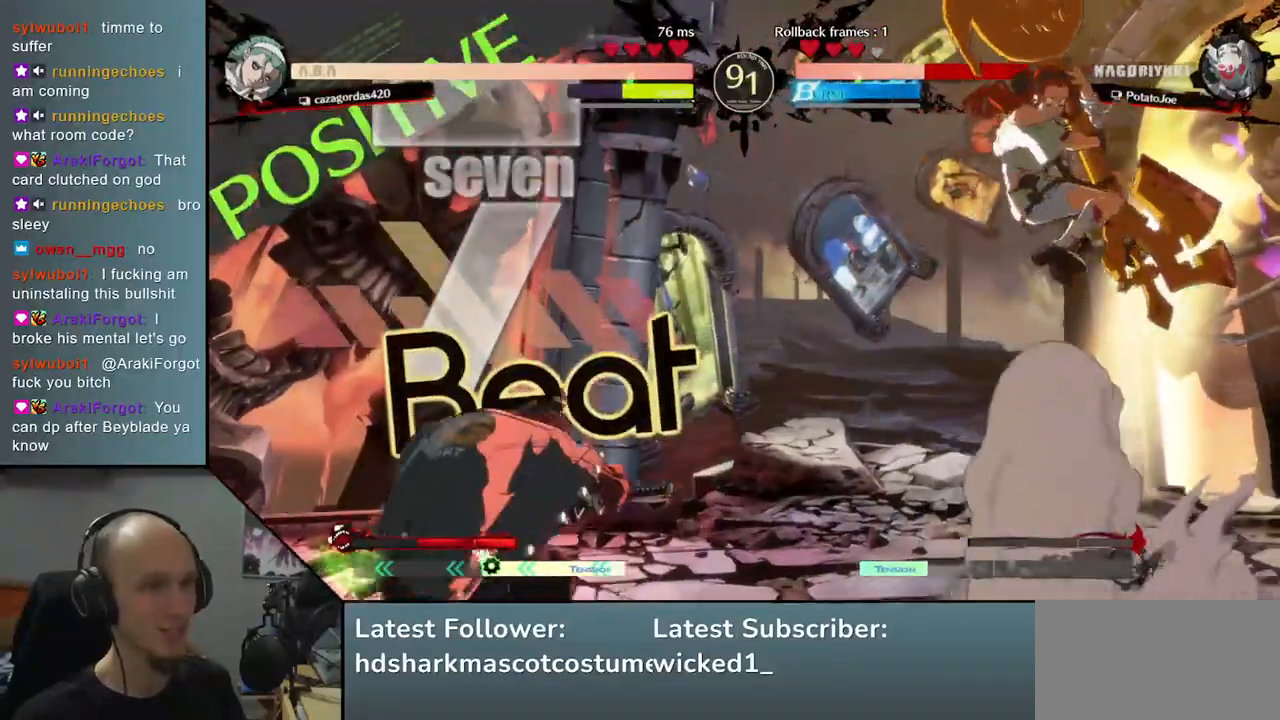
Gameplay with a controller (arcade stick); each line is a JSON object with the inputs held at the frame after it. "events" lists button and stick changes between this image and that frame as [ms after this image, input, new state], when the widget could be followed in between. Not read: L3 R3.
{"buttons": [], "left_stick": "left", "events": [[367, "left_stick", "left"]]}
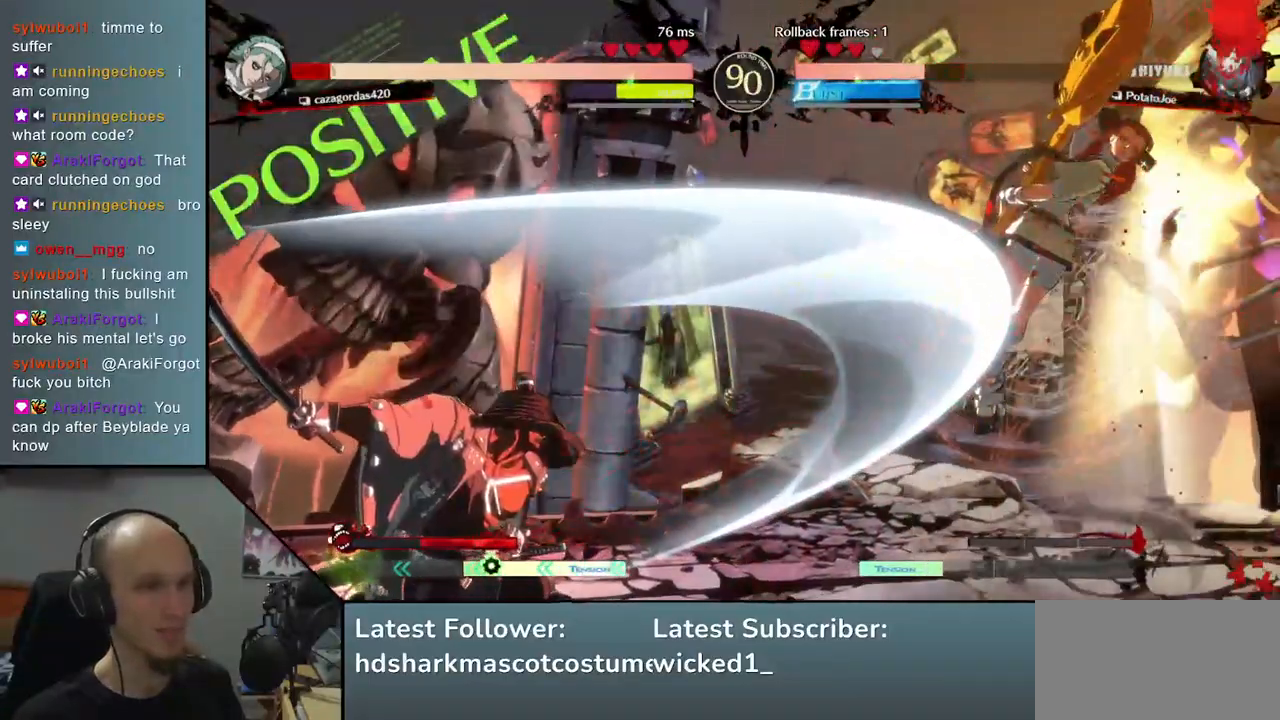
{"buttons": [], "left_stick": "center", "events": [[50, "left_stick", "down"], [117, "left_stick", "right"], [183, "L2", "down"], [233, "left_stick", "center"], [250, "L2", "up"], [350, "left_stick", "down"], [467, "left_stick", "center"]]}
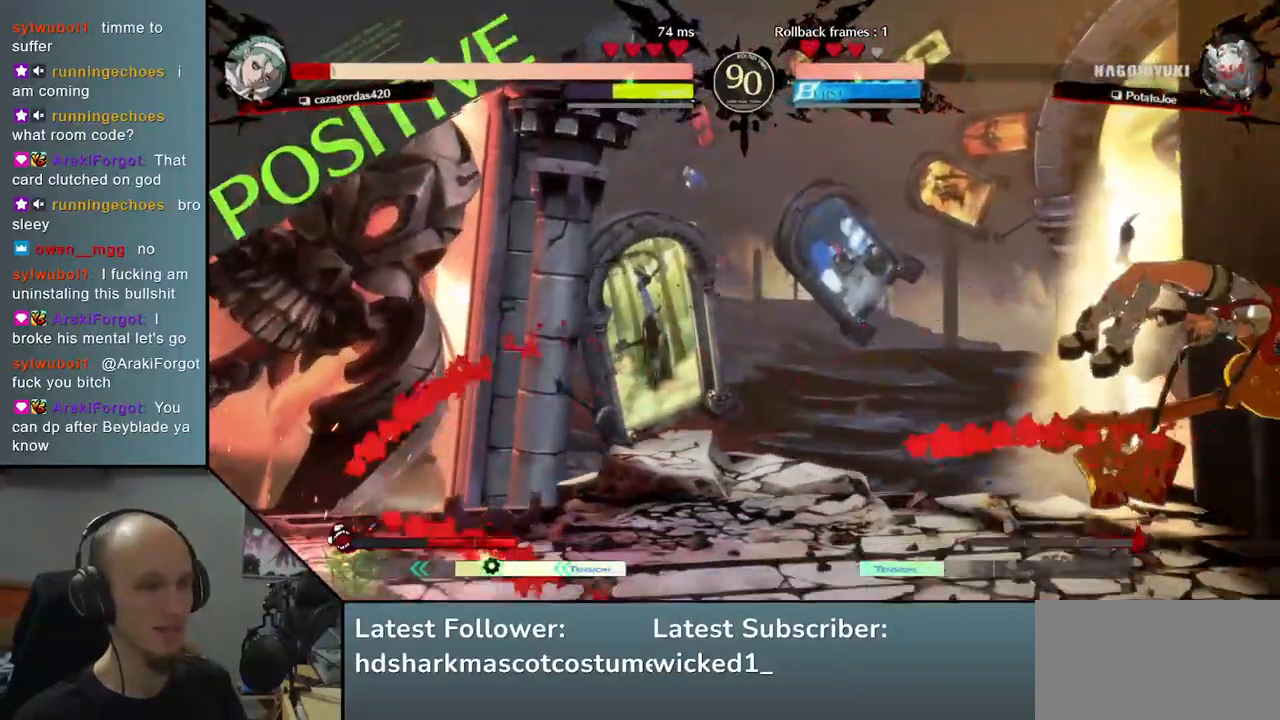
{"buttons": [], "left_stick": "center", "events": [[300, "TRIANGLE", "down"], [383, "TRIANGLE", "up"]]}
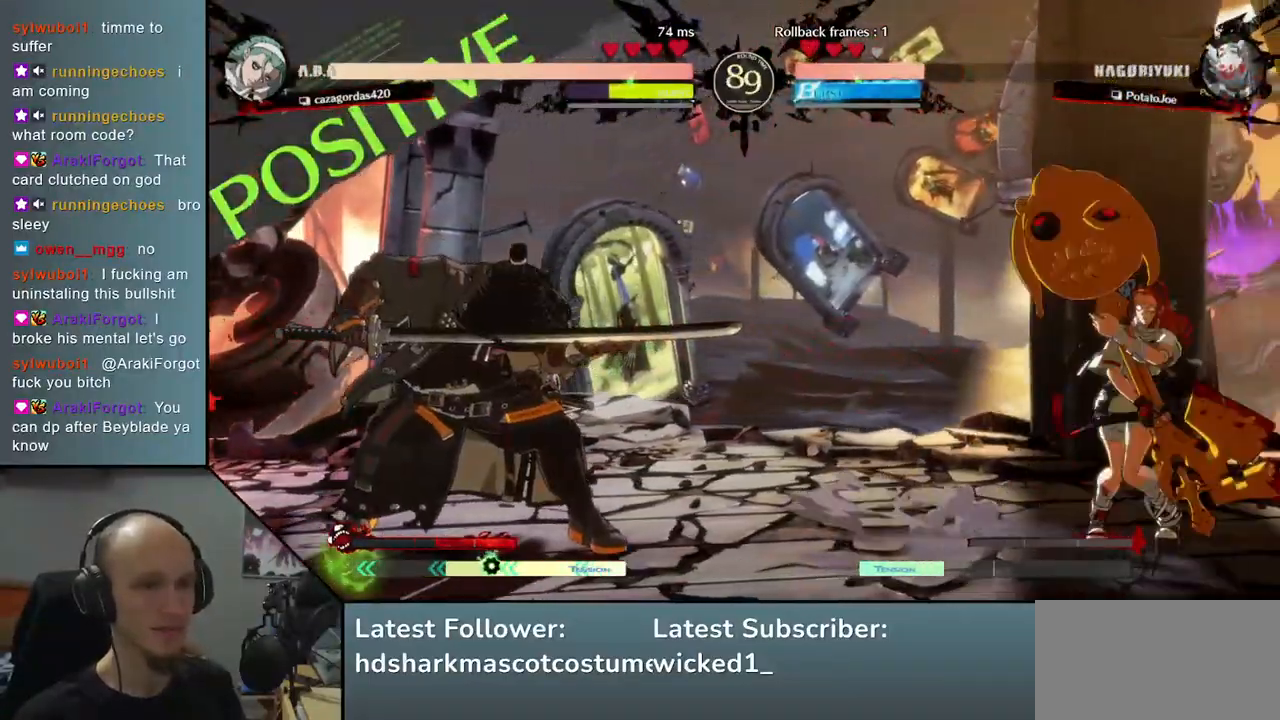
{"buttons": [], "left_stick": "center", "events": []}
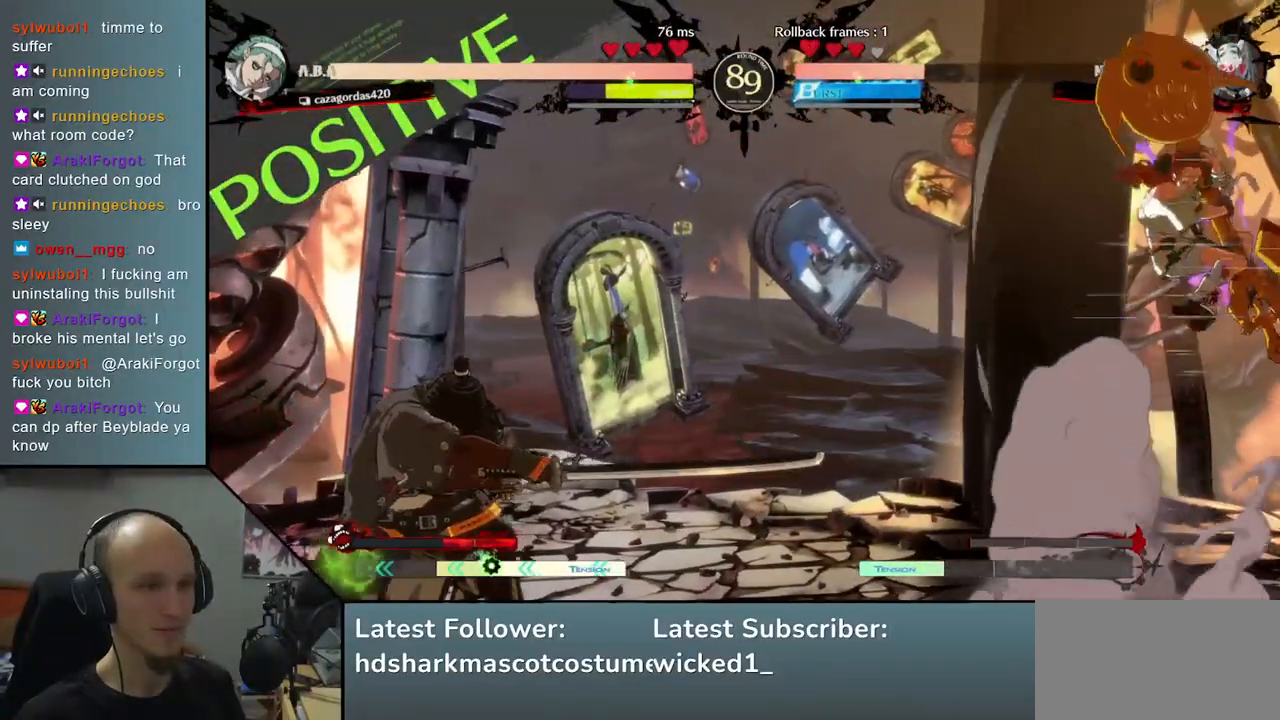
{"buttons": [], "left_stick": "down", "events": [[83, "left_stick", "down"], [267, "left_stick", "right"], [317, "TRIANGLE", "down"], [400, "TRIANGLE", "up"], [417, "left_stick", "center"], [467, "left_stick", "down"]]}
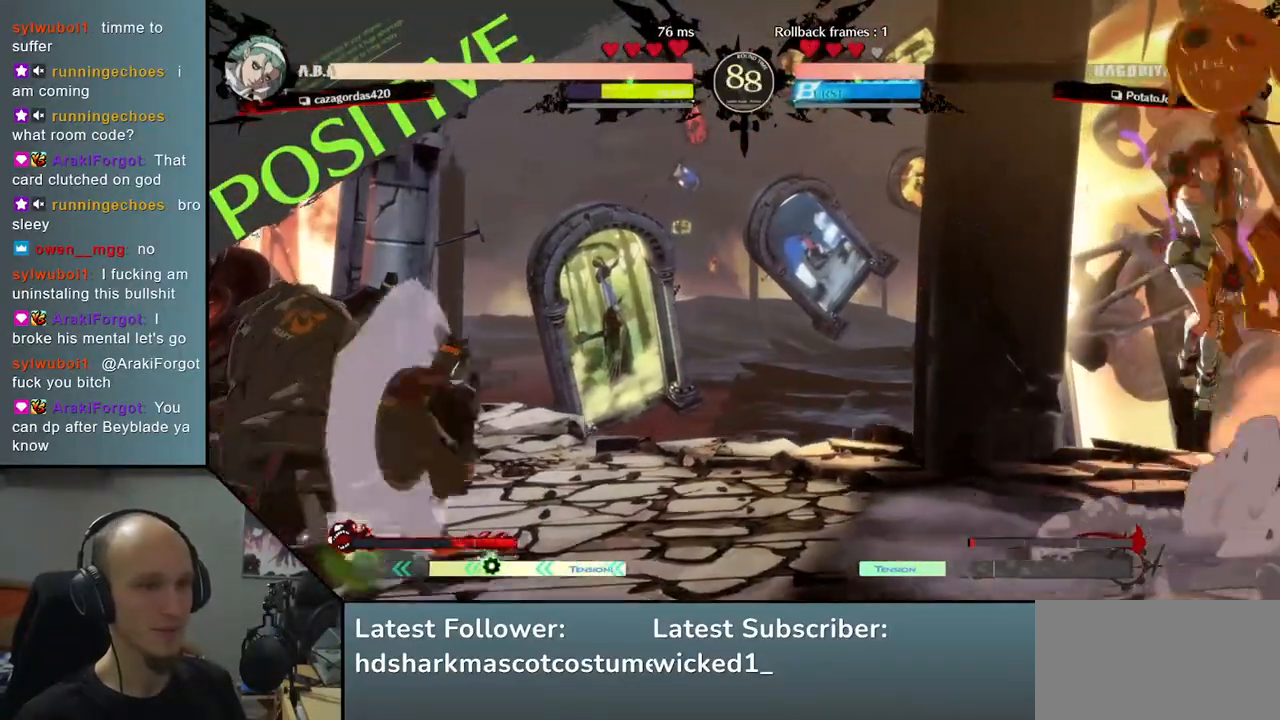
{"buttons": [], "left_stick": "left", "events": [[33, "left_stick", "right"], [83, "L2", "down"], [183, "L2", "up"], [200, "left_stick", "center"], [450, "left_stick", "left"]]}
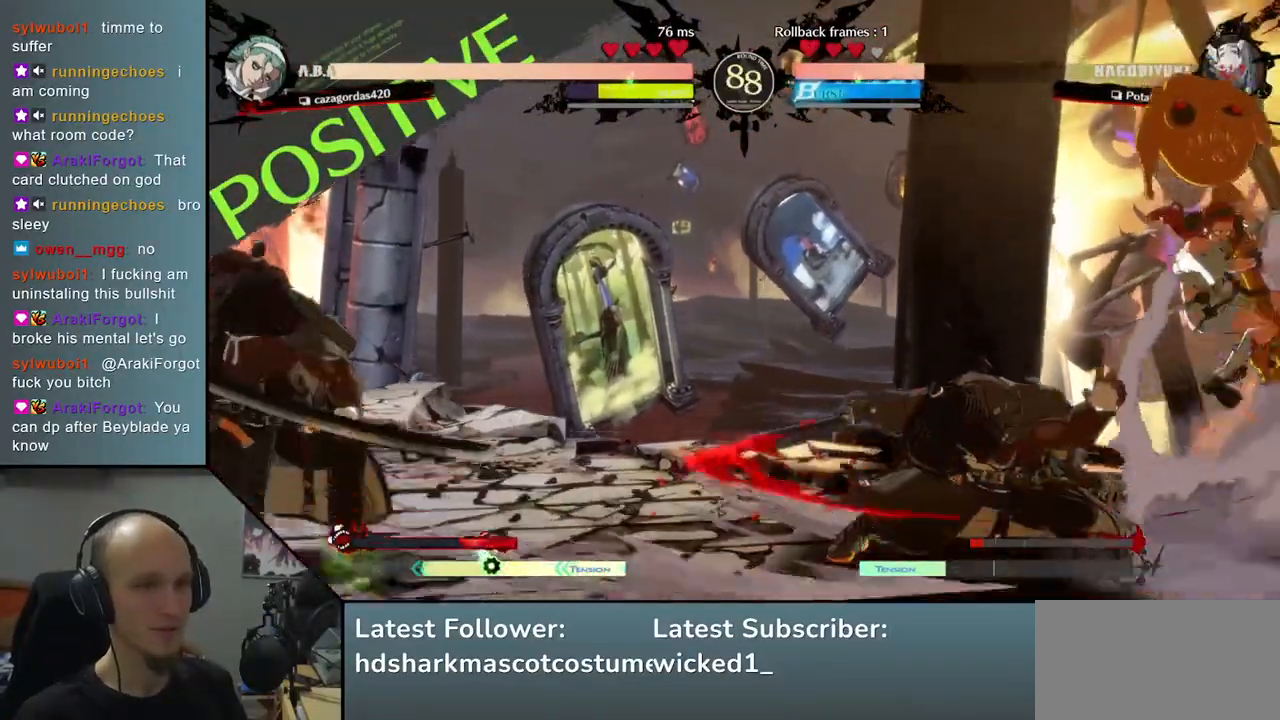
{"buttons": [], "left_stick": "left", "events": []}
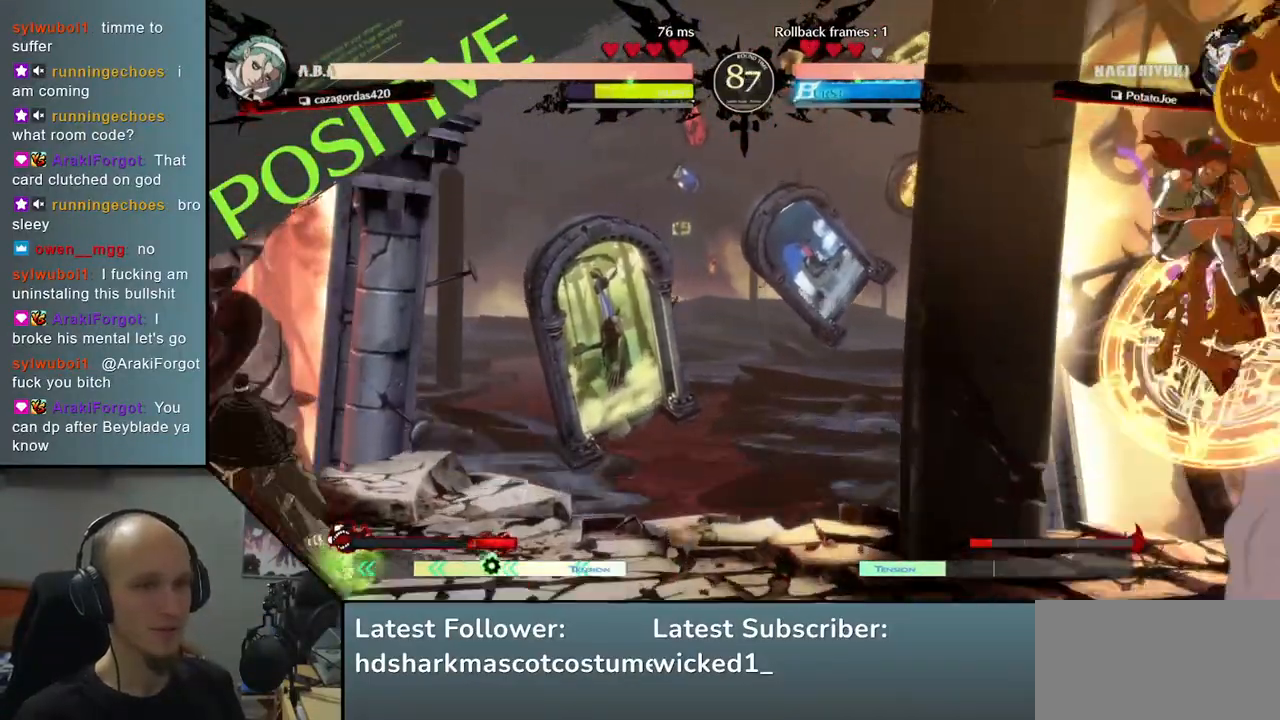
{"buttons": [], "left_stick": "left", "events": []}
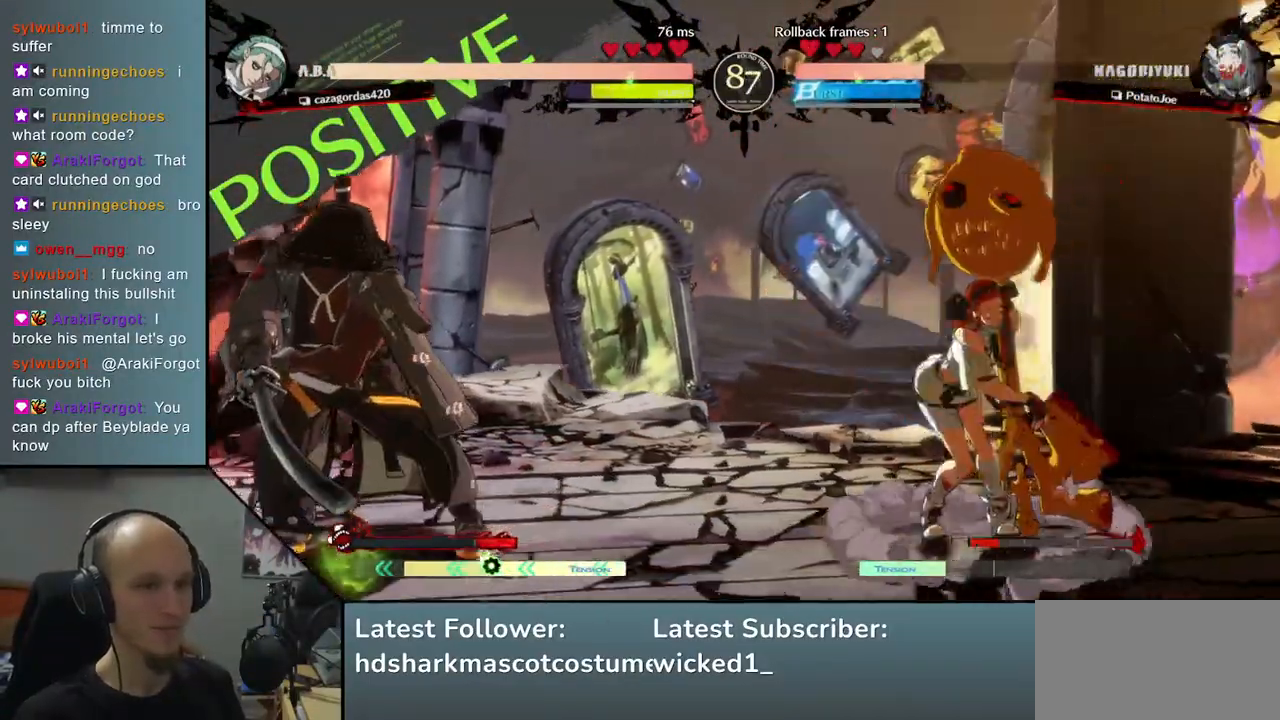
{"buttons": [], "left_stick": "center", "events": [[33, "left_stick", "down"], [133, "left_stick", "right"], [167, "TRIANGLE", "down"], [267, "TRIANGLE", "up"], [267, "left_stick", "down"], [383, "L2", "down"], [383, "left_stick", "right"], [483, "L2", "up"], [500, "left_stick", "center"]]}
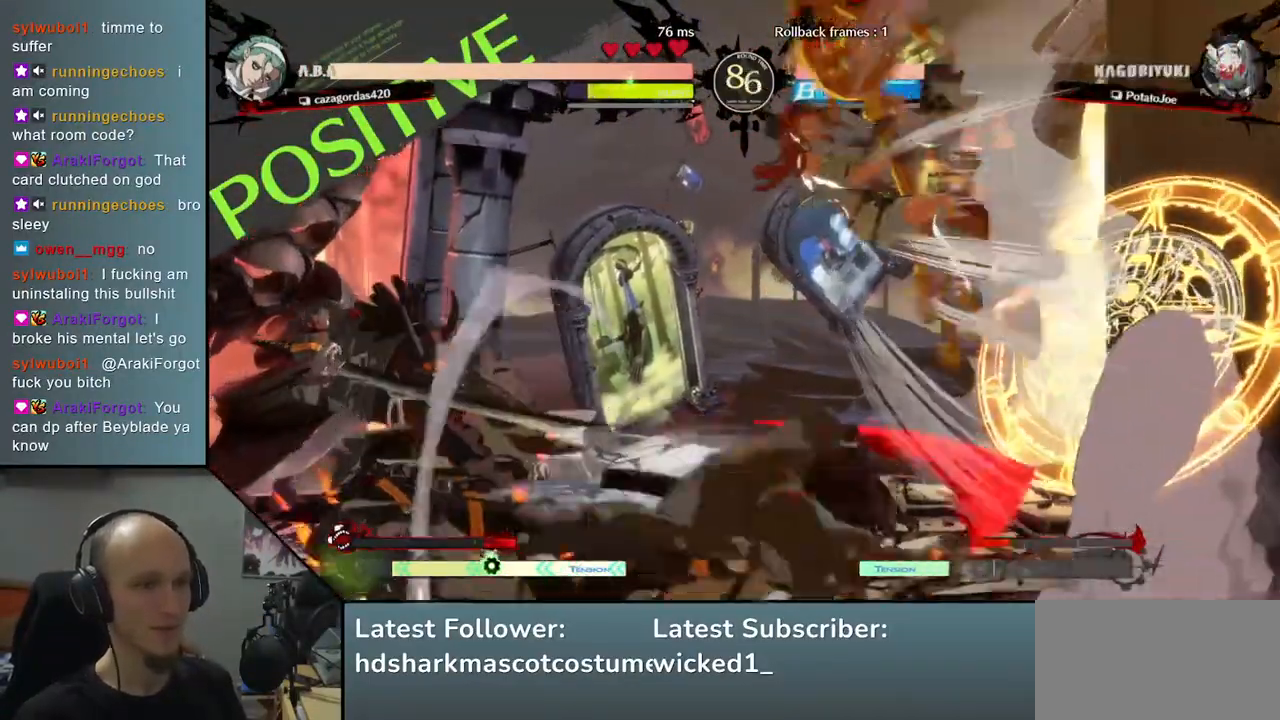
{"buttons": [], "left_stick": "center", "events": [[133, "TRIANGLE", "down"], [233, "TRIANGLE", "up"], [350, "TRIANGLE", "down"], [450, "TRIANGLE", "up"]]}
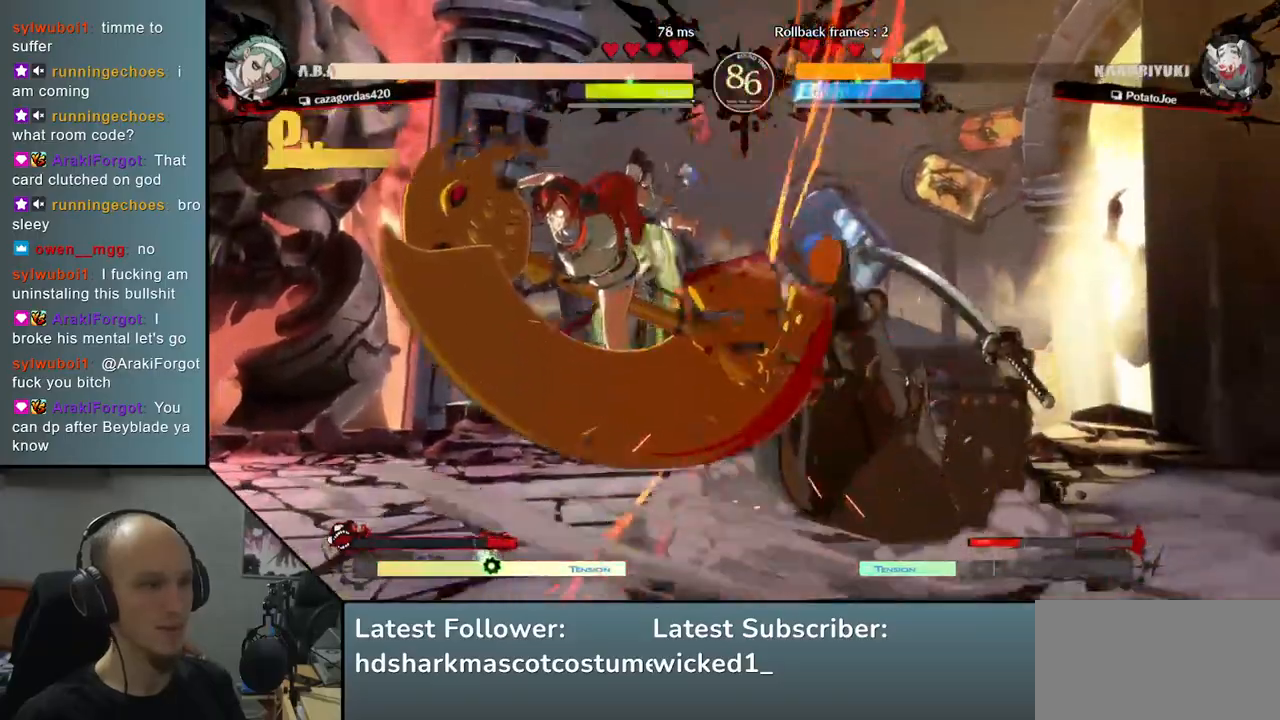
{"buttons": [], "left_stick": "right", "events": [[50, "TRIANGLE", "down"], [150, "TRIANGLE", "up"], [300, "left_stick", "right"]]}
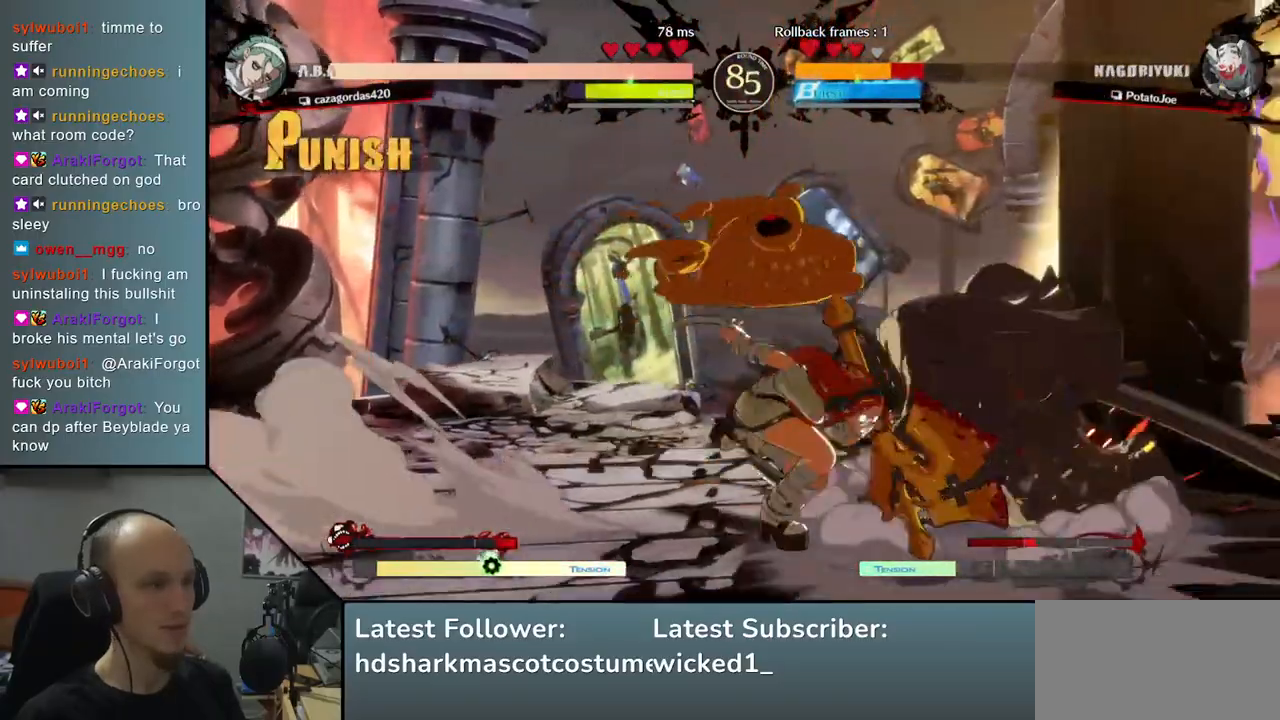
{"buttons": [], "left_stick": "right", "events": [[150, "L1", "down"], [150, "R1", "down"], [250, "R1", "up"], [267, "L1", "up"]]}
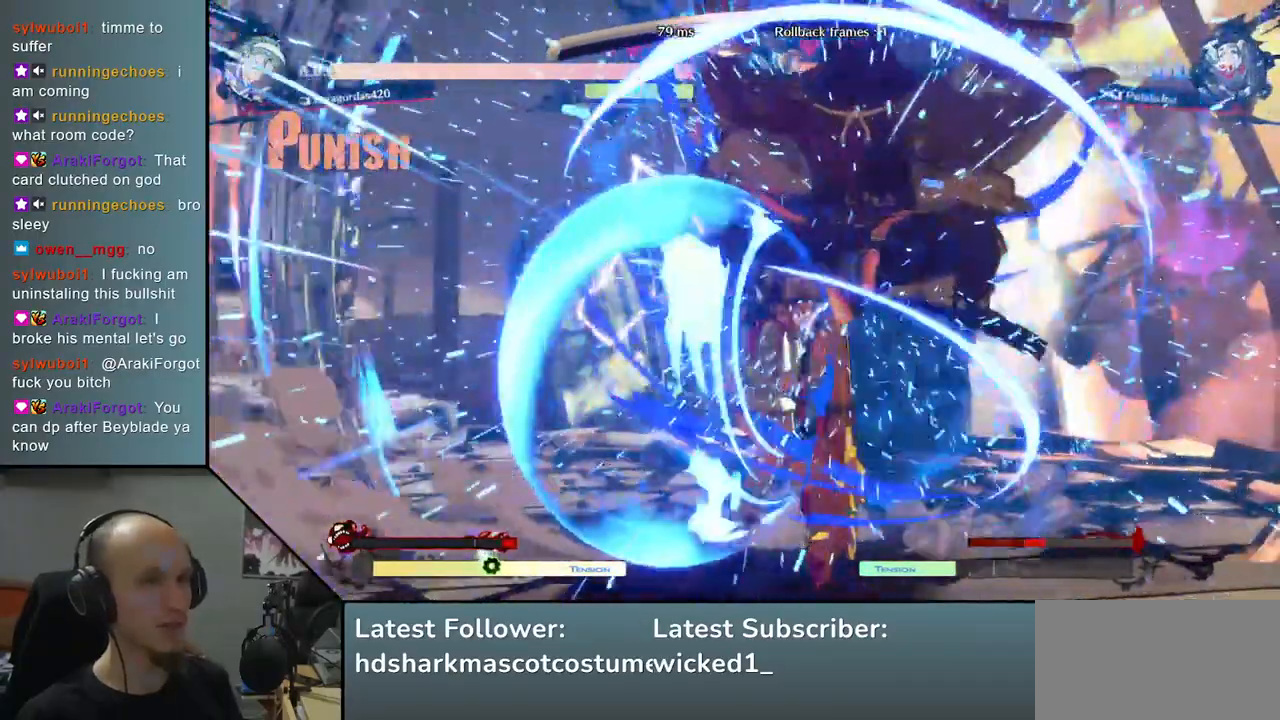
{"buttons": [], "left_stick": "center", "events": [[17, "left_stick", "center"]]}
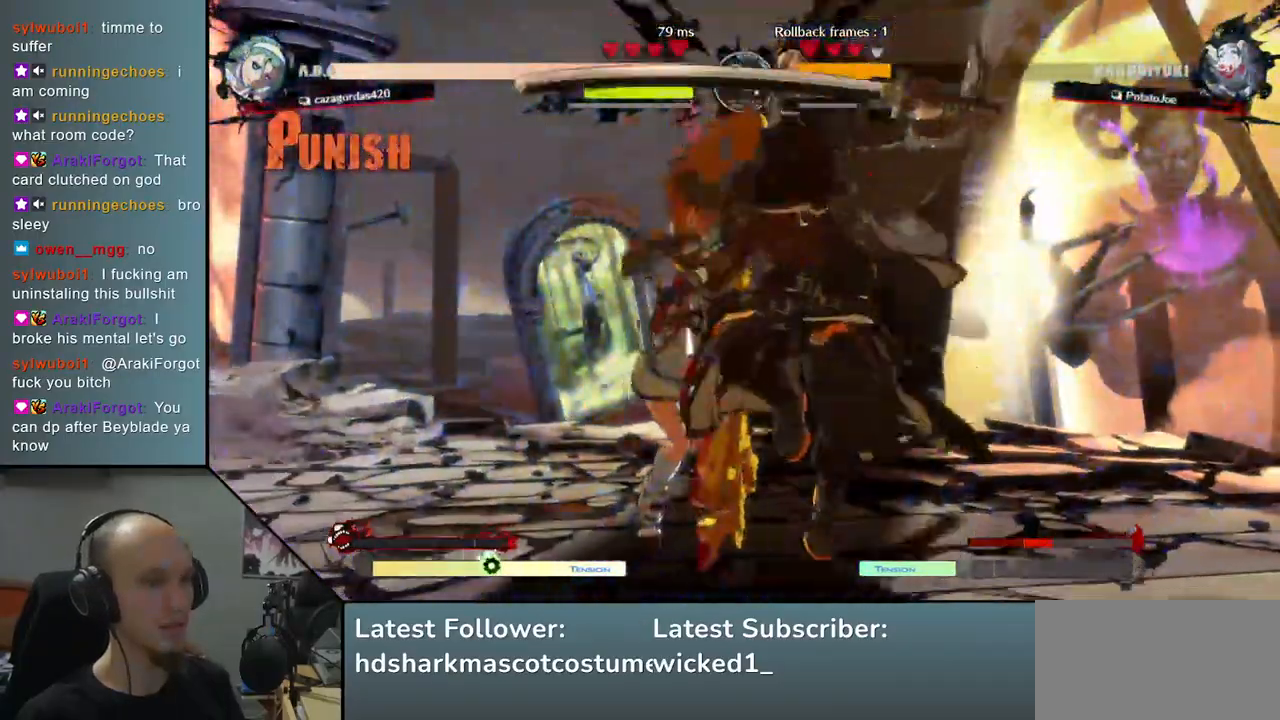
{"buttons": [], "left_stick": "down-right", "events": [[50, "left_stick", "down-right"]]}
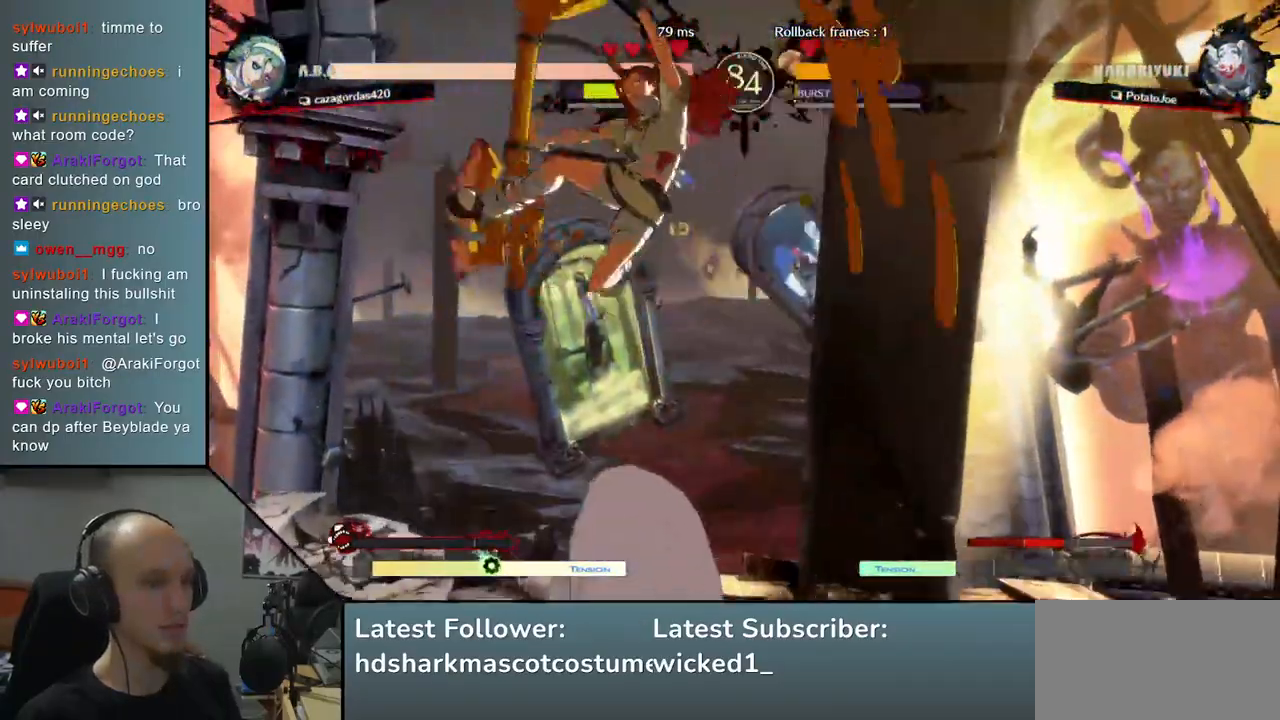
{"buttons": [], "left_stick": "right", "events": [[133, "left_stick", "right"]]}
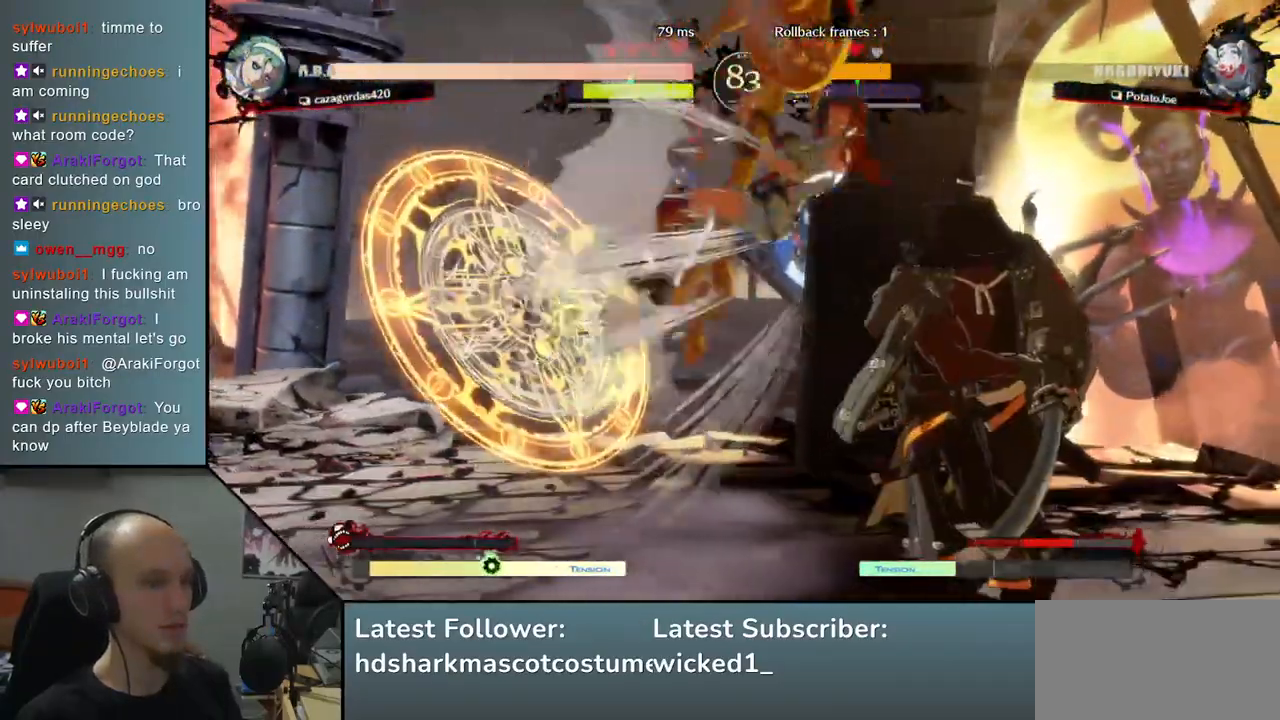
{"buttons": [], "left_stick": "down-right", "events": [[400, "left_stick", "down-right"]]}
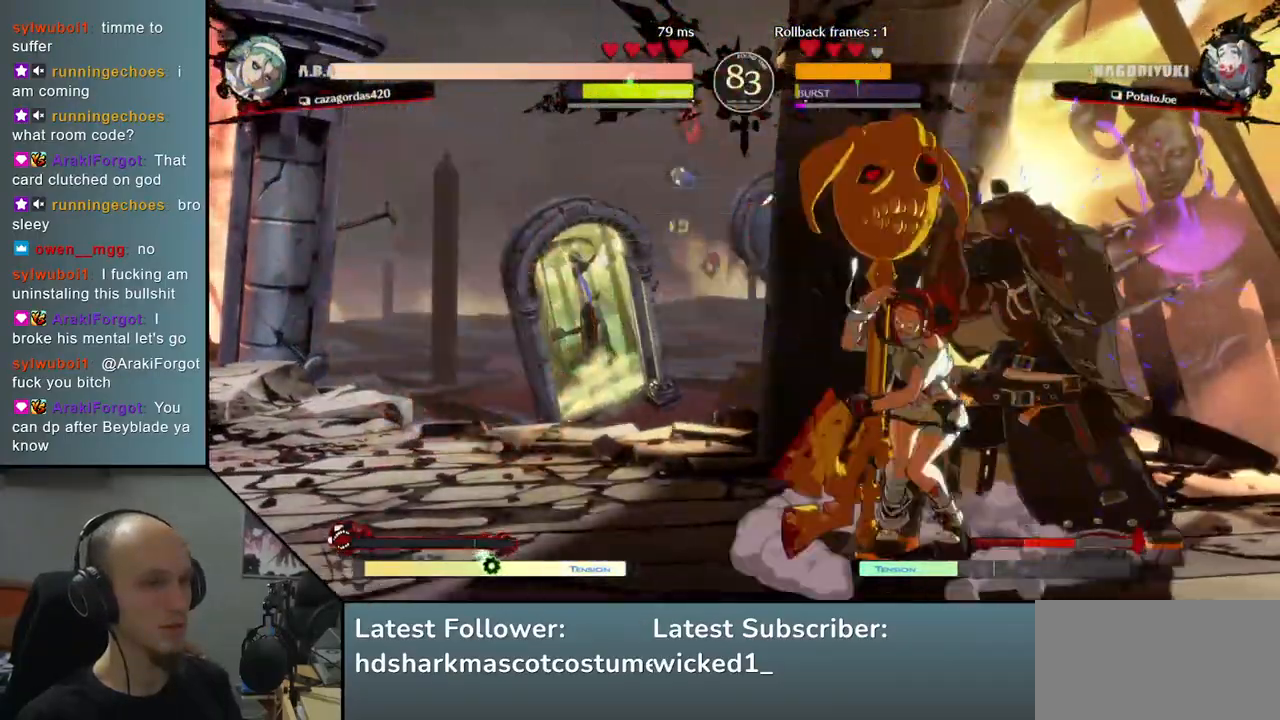
{"buttons": [], "left_stick": "down-right", "events": []}
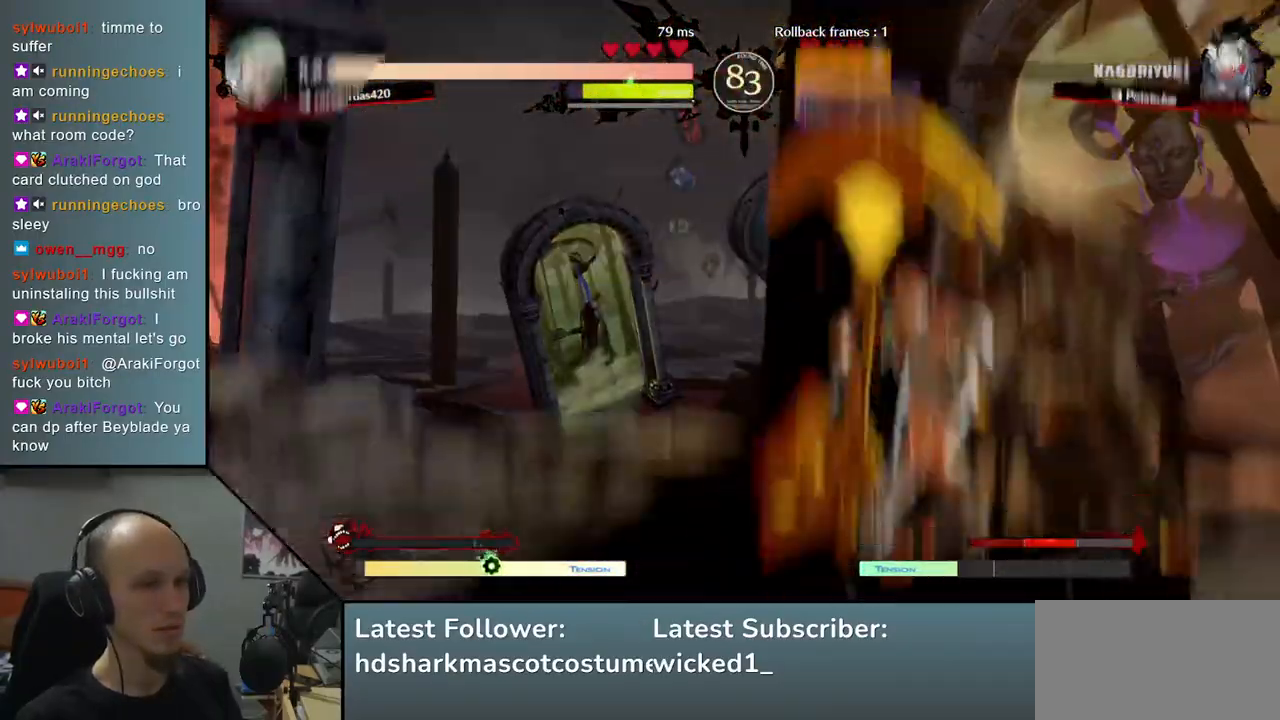
{"buttons": [], "left_stick": "right", "events": [[300, "left_stick", "right"], [433, "L1", "down"], [483, "L1", "up"]]}
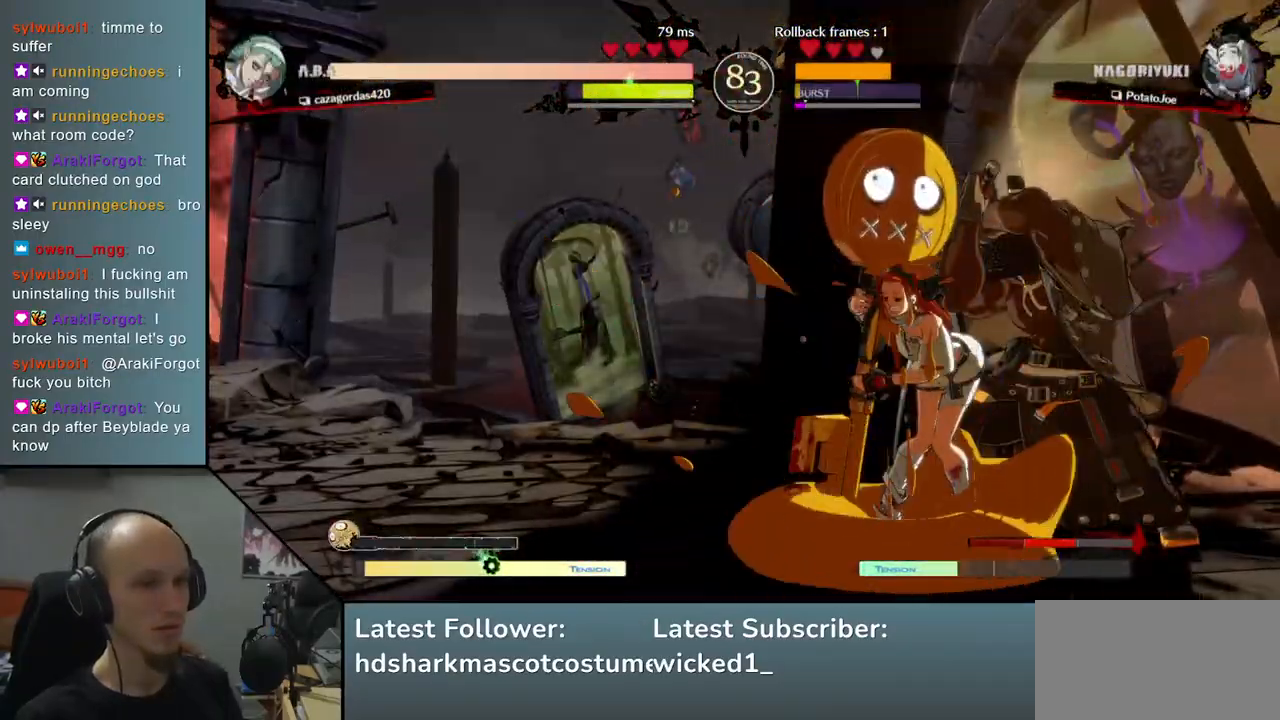
{"buttons": [], "left_stick": "right", "events": [[67, "L1", "down"], [117, "L1", "up"], [167, "L1", "down"], [217, "L1", "up"], [300, "L1", "down"], [333, "L1", "up"], [400, "L1", "down"], [483, "L1", "up"]]}
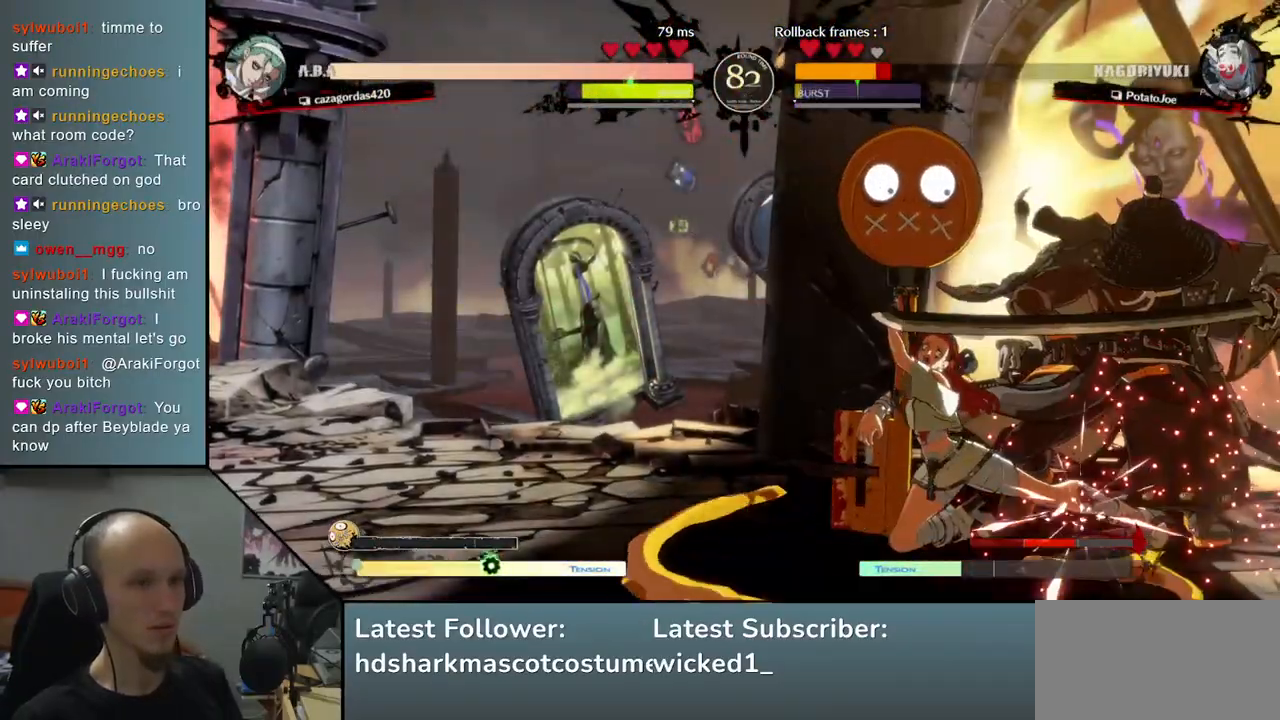
{"buttons": [], "left_stick": "down-right", "events": [[217, "left_stick", "down-right"]]}
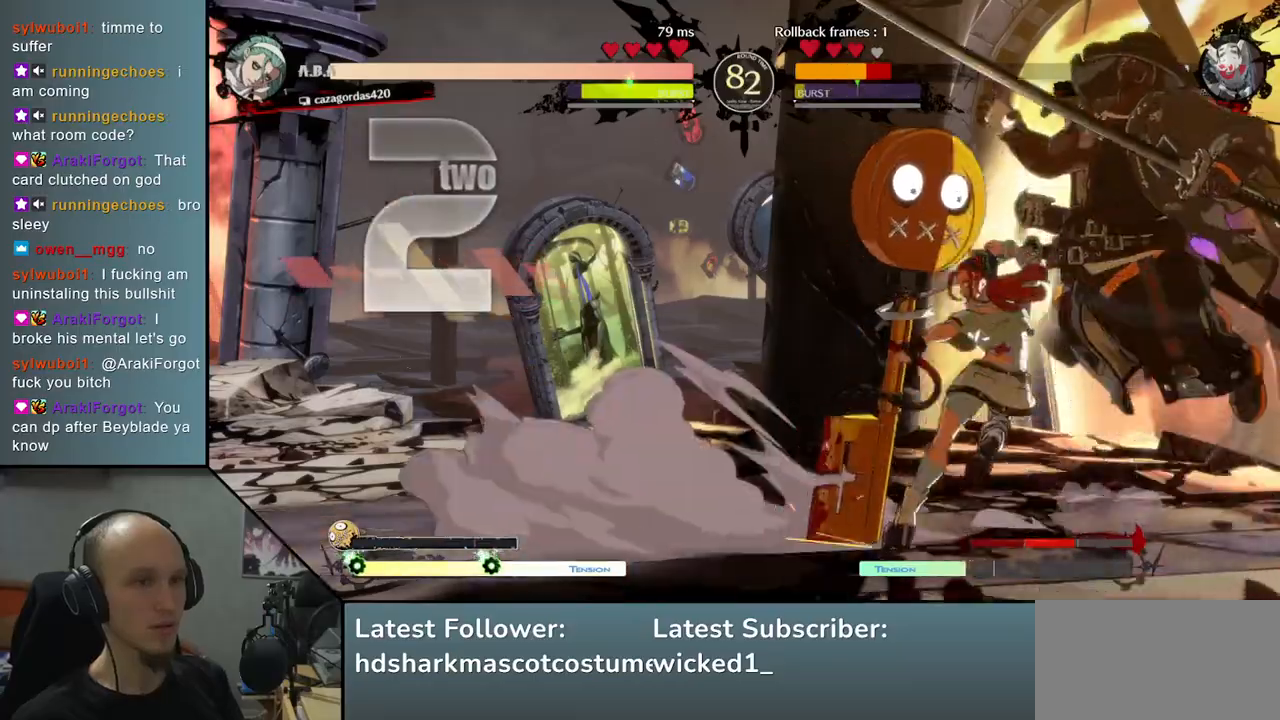
{"buttons": [], "left_stick": "down-right", "events": []}
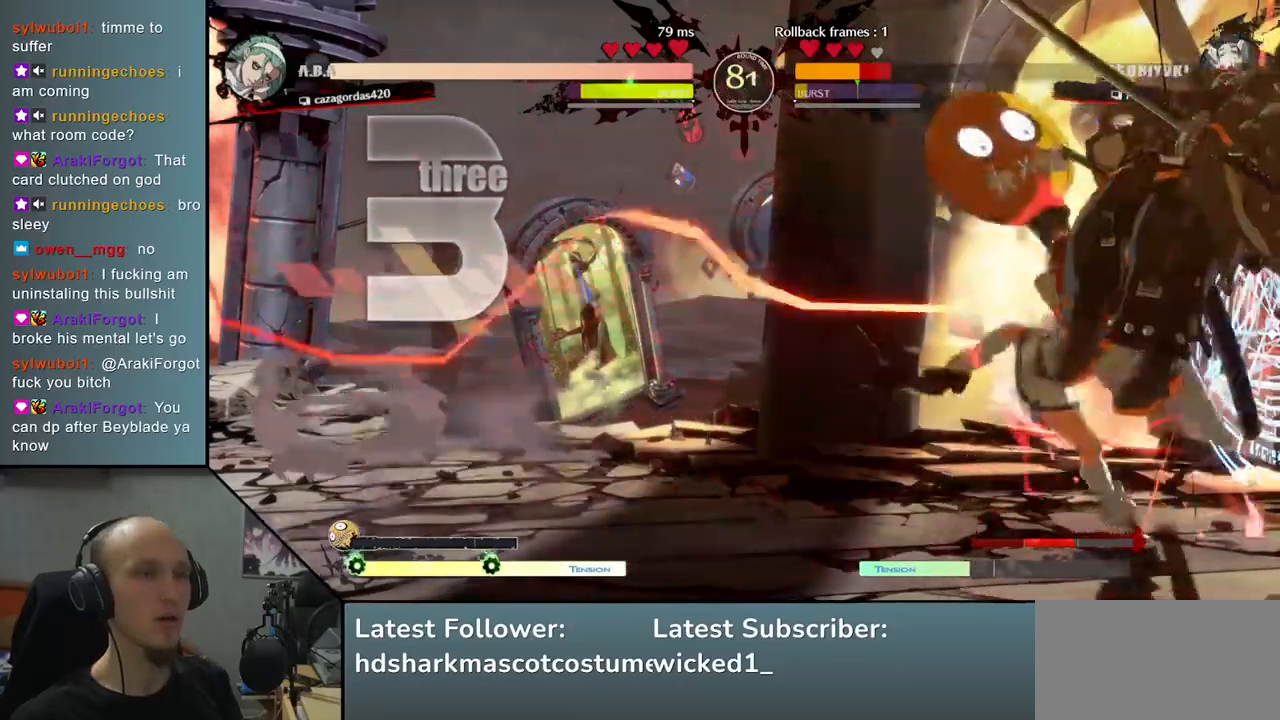
{"buttons": [], "left_stick": "down-right", "events": []}
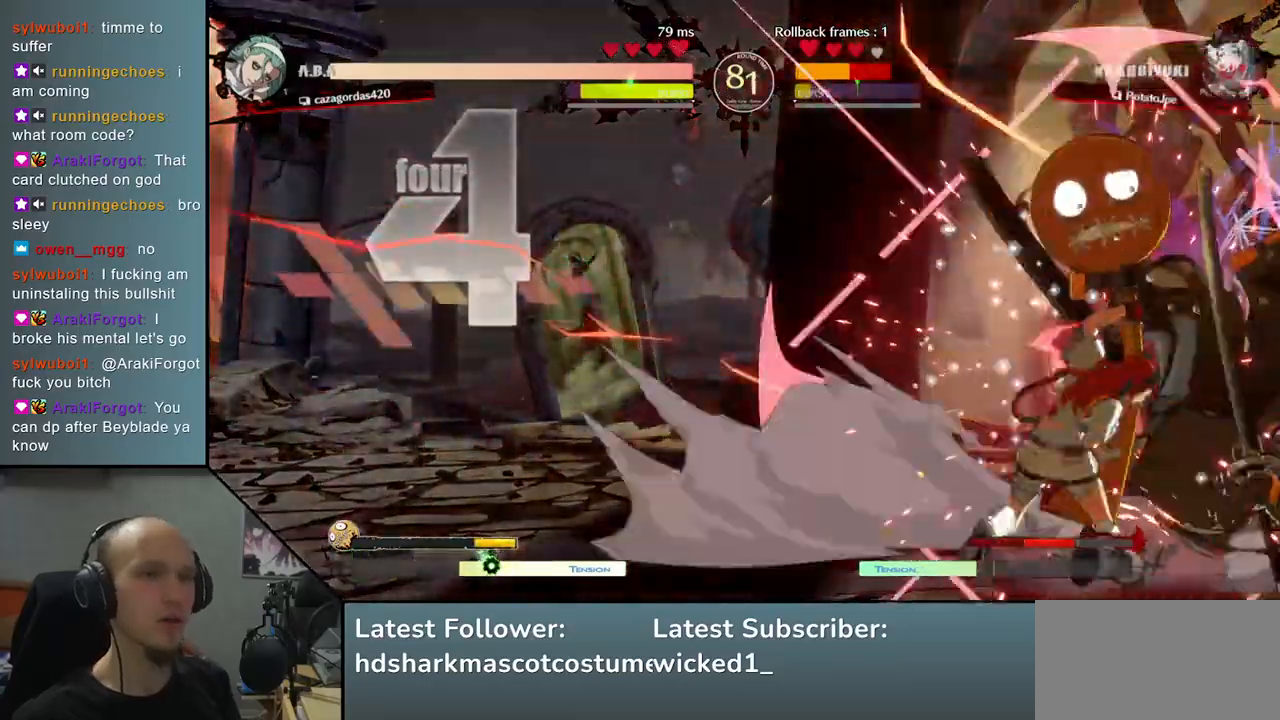
{"buttons": [], "left_stick": "down-right", "events": []}
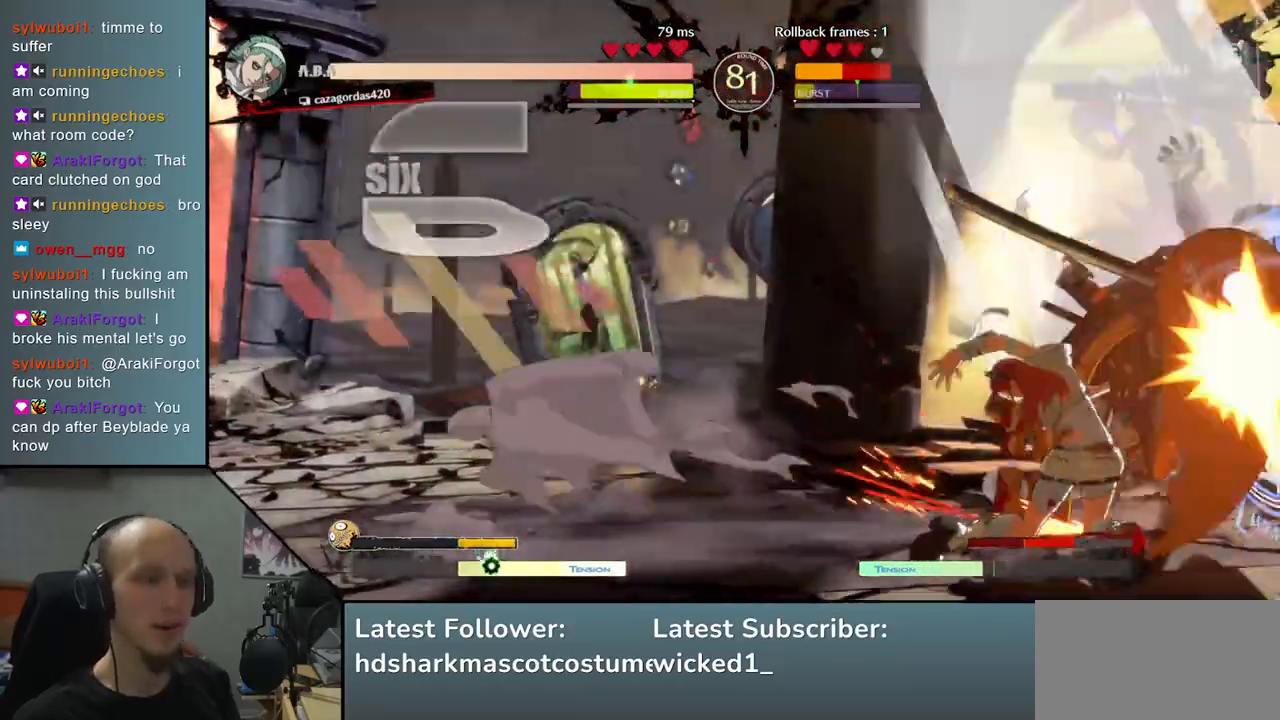
{"buttons": [], "left_stick": "down-right", "events": []}
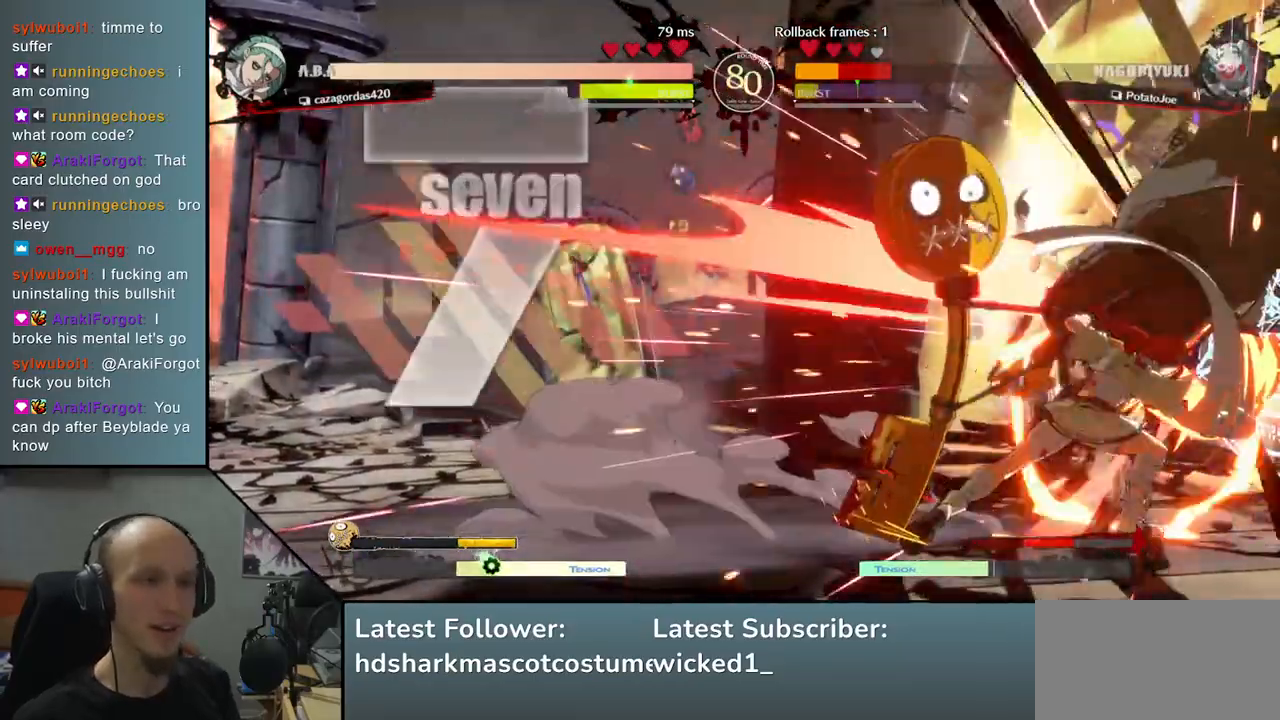
{"buttons": [], "left_stick": "down-right", "events": []}
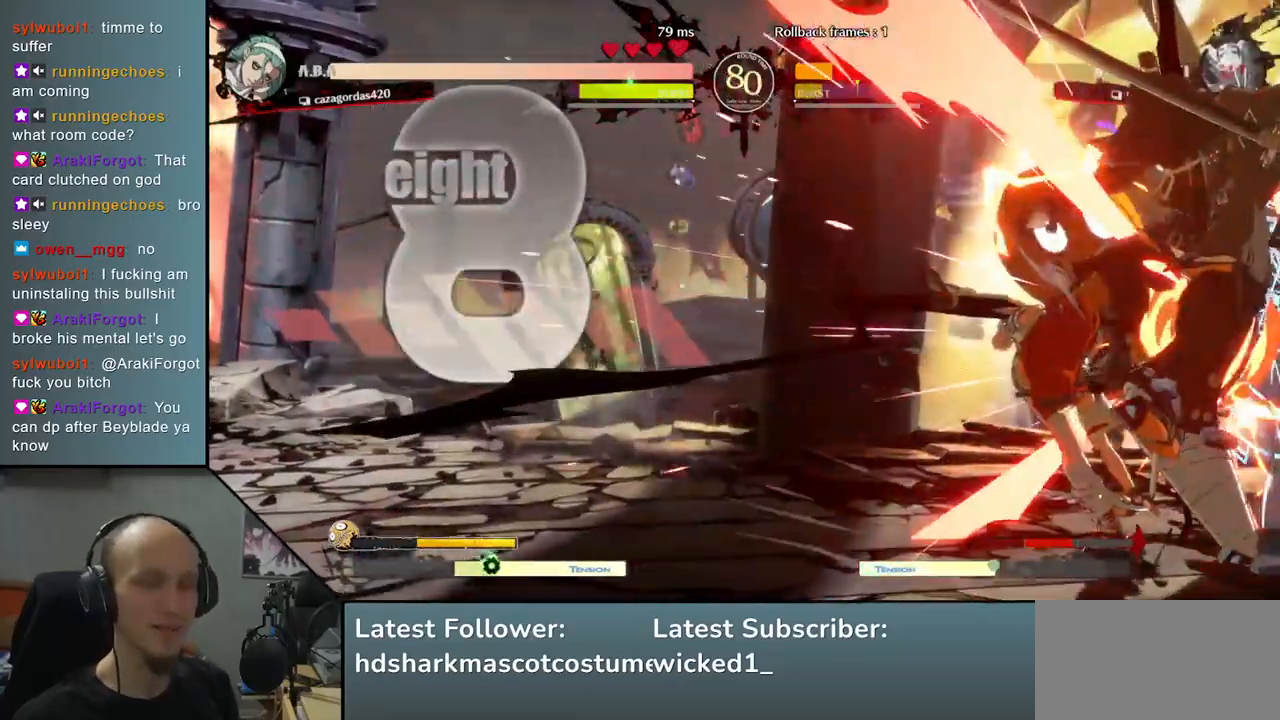
{"buttons": [], "left_stick": "down-right", "events": []}
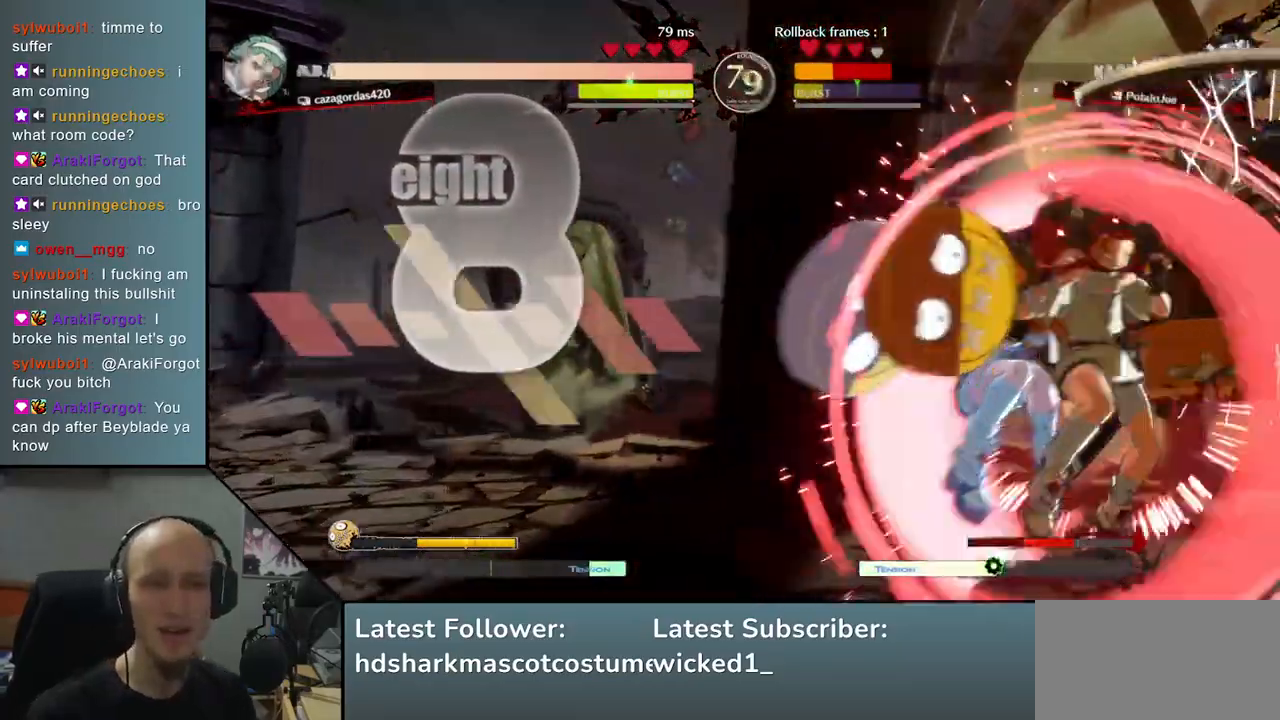
{"buttons": [], "left_stick": "down-right", "events": []}
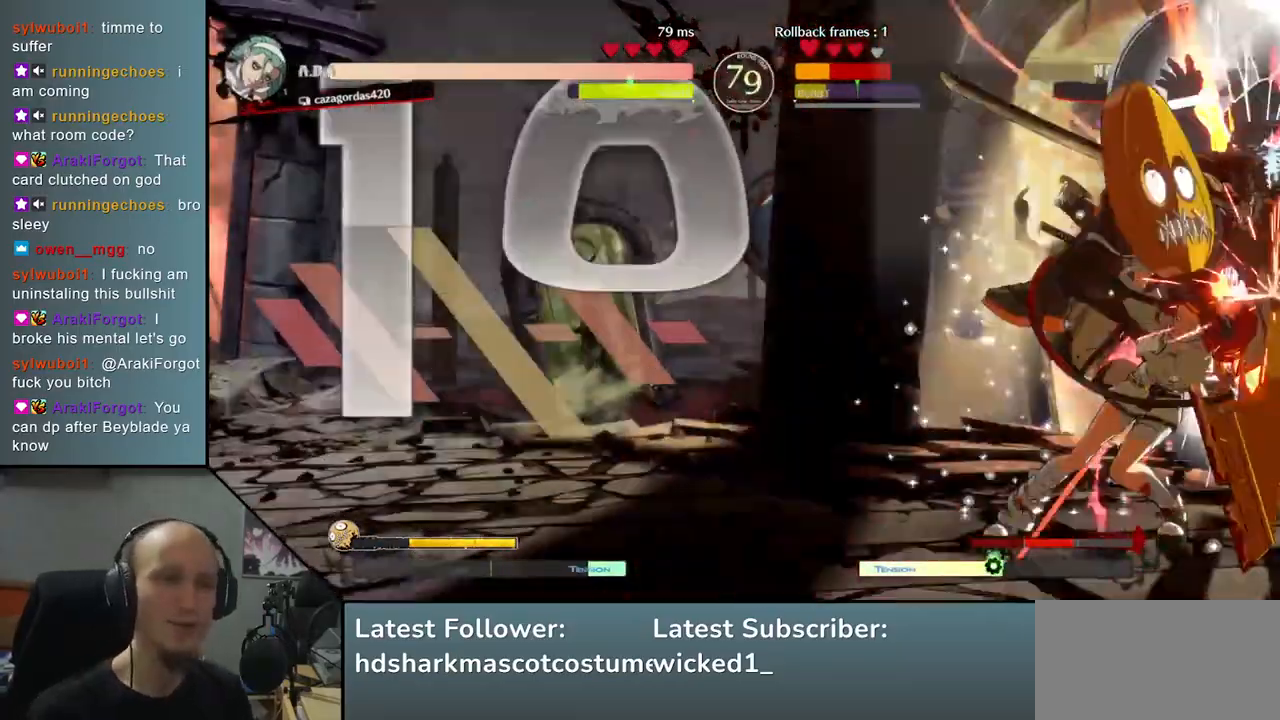
{"buttons": [], "left_stick": "down-right", "events": []}